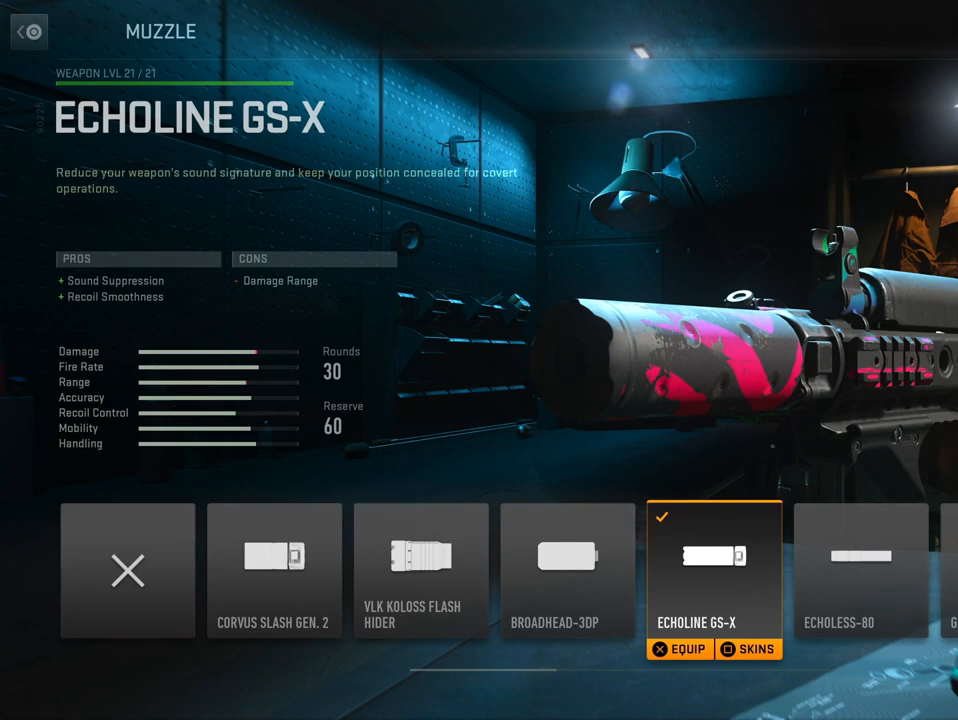
Gameplay with a controller (PlayStation layout); each line is a JSON object with the inputs held at the frame after it. "events" lists button and stick changes between this image and that frame as [ms after this image, input, new state], when the widget could be followed in between.
{"buttons": [], "left_stick": "center", "right_stick": "center", "events": [[67, "DPAD_RIGHT", "down"], [217, "DPAD_RIGHT", "up"]]}
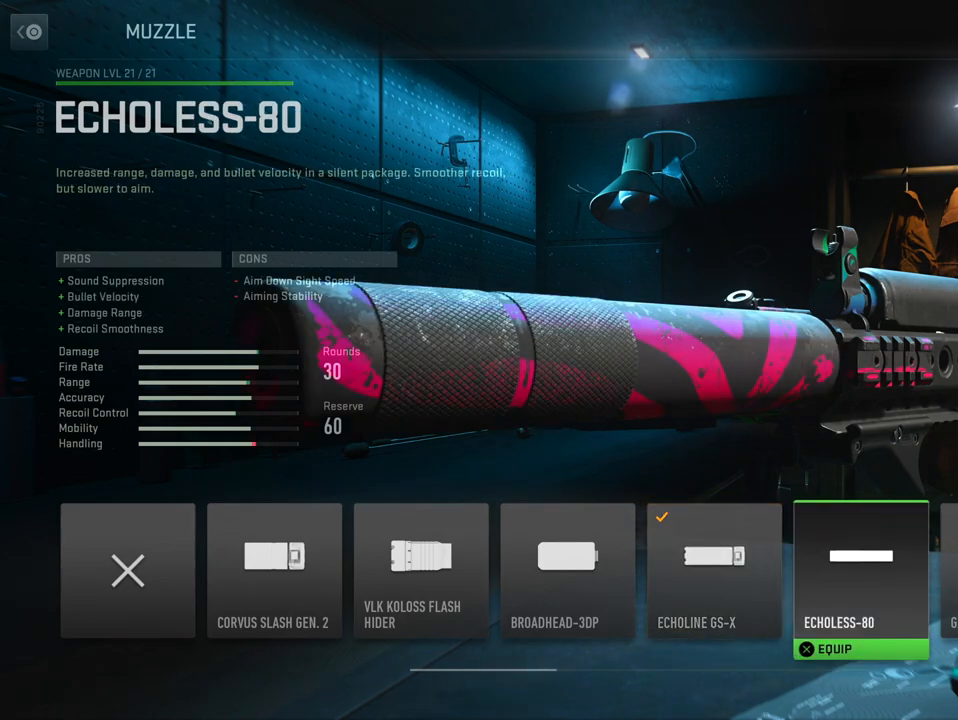
{"buttons": [], "left_stick": "center", "right_stick": "center", "events": []}
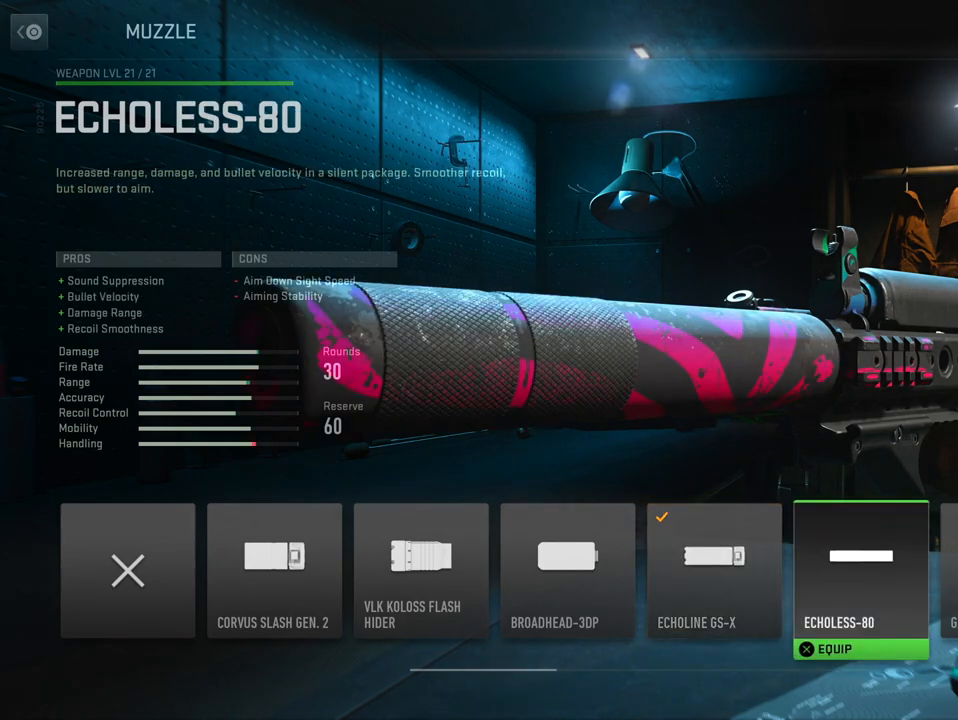
{"buttons": [], "left_stick": "center", "right_stick": "center", "events": []}
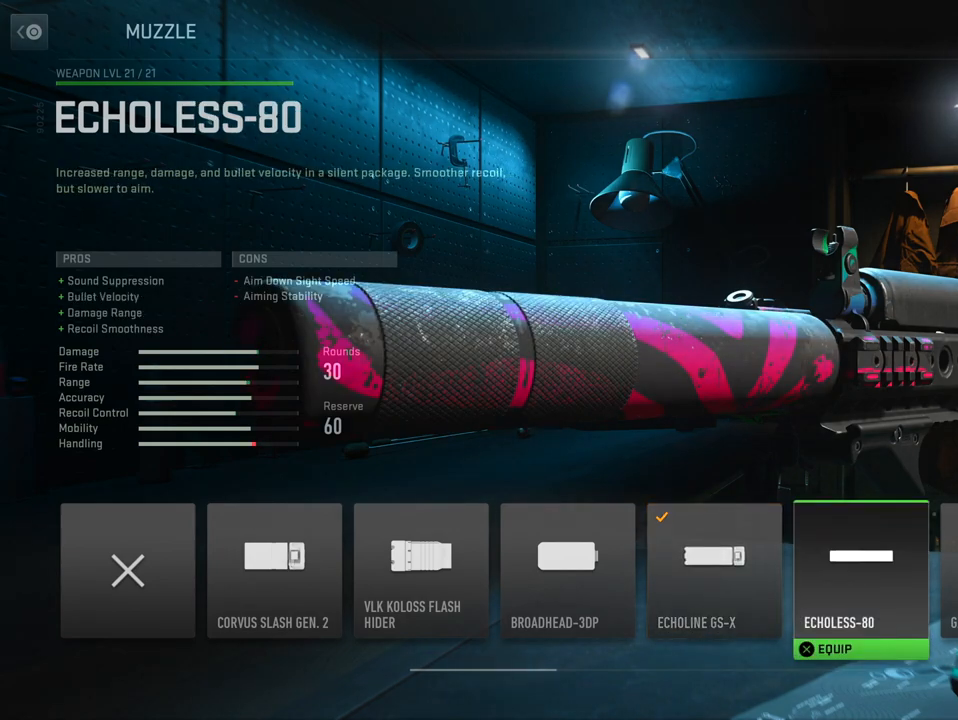
{"buttons": [], "left_stick": "center", "right_stick": "center", "events": []}
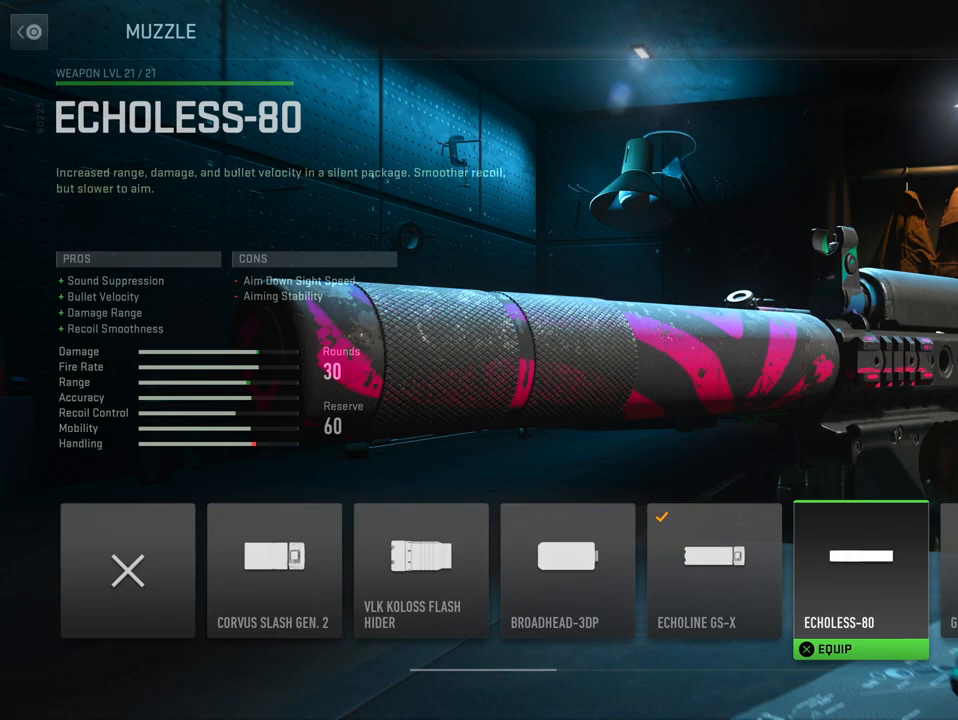
{"buttons": [], "left_stick": "center", "right_stick": "center", "events": []}
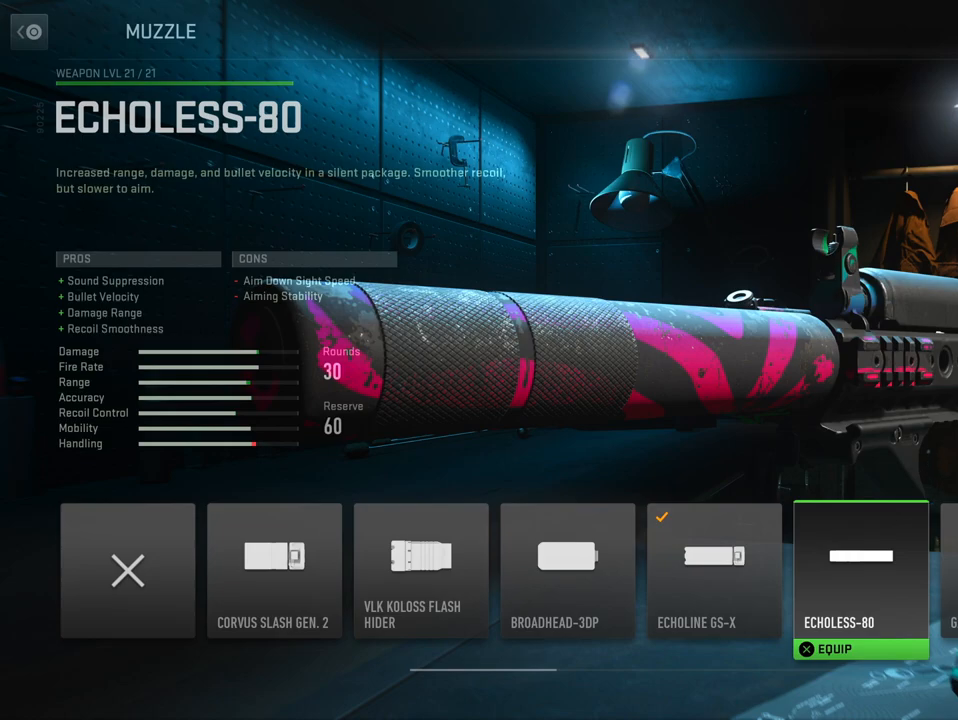
{"buttons": [], "left_stick": "center", "right_stick": "center", "events": []}
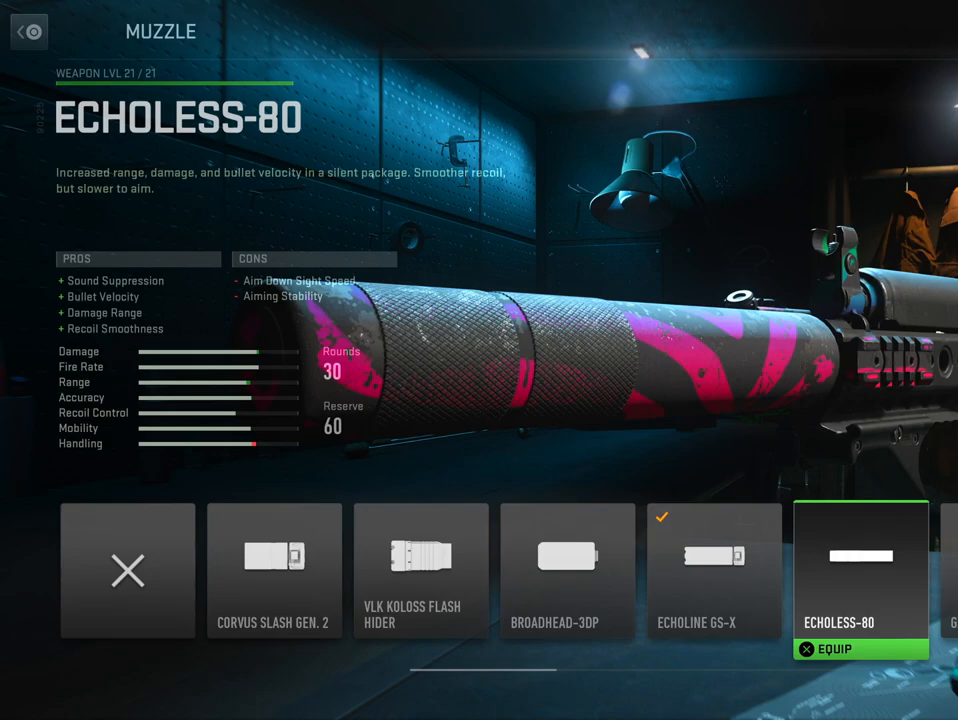
{"buttons": [], "left_stick": "center", "right_stick": "center", "events": []}
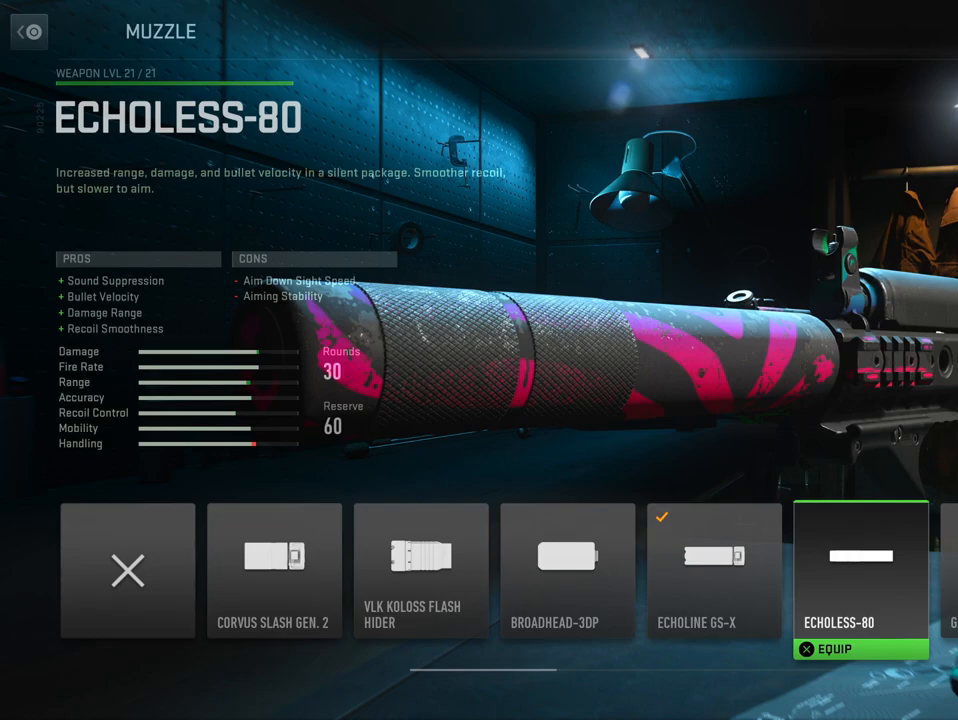
{"buttons": [], "left_stick": "center", "right_stick": "center", "events": []}
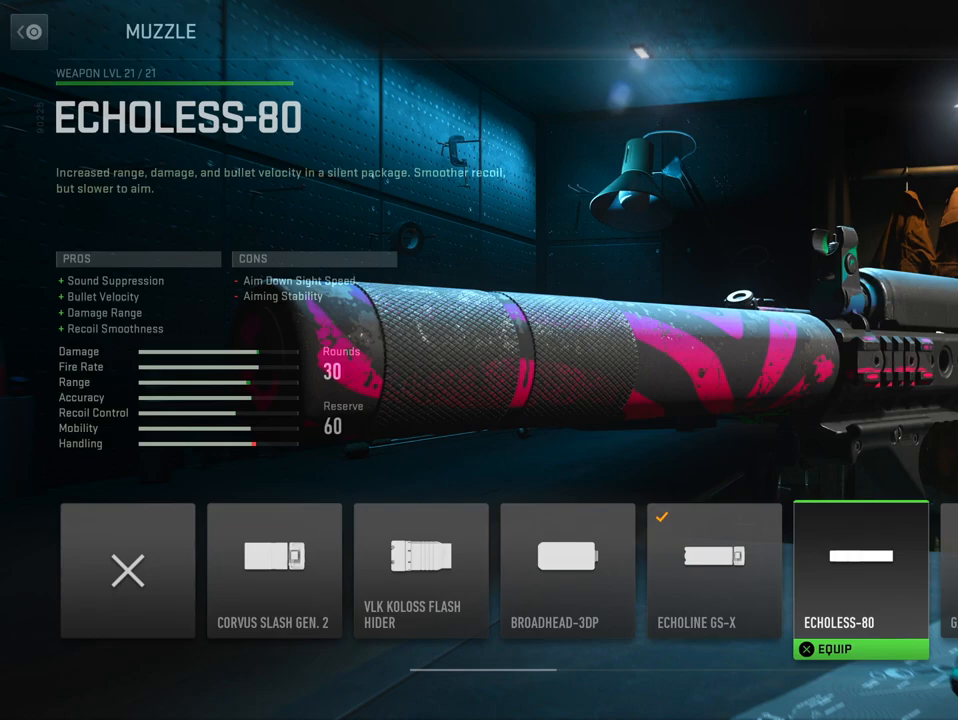
{"buttons": [], "left_stick": "center", "right_stick": "center", "events": [[17, "DPAD_LEFT", "down"], [167, "DPAD_LEFT", "up"]]}
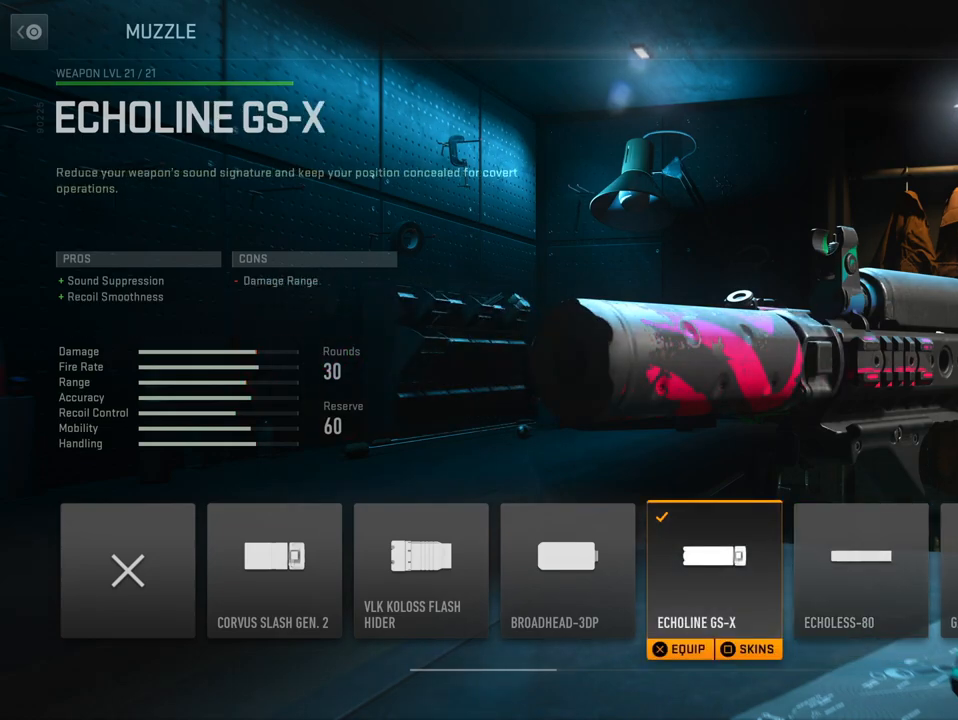
{"buttons": [], "left_stick": "center", "right_stick": "center", "events": []}
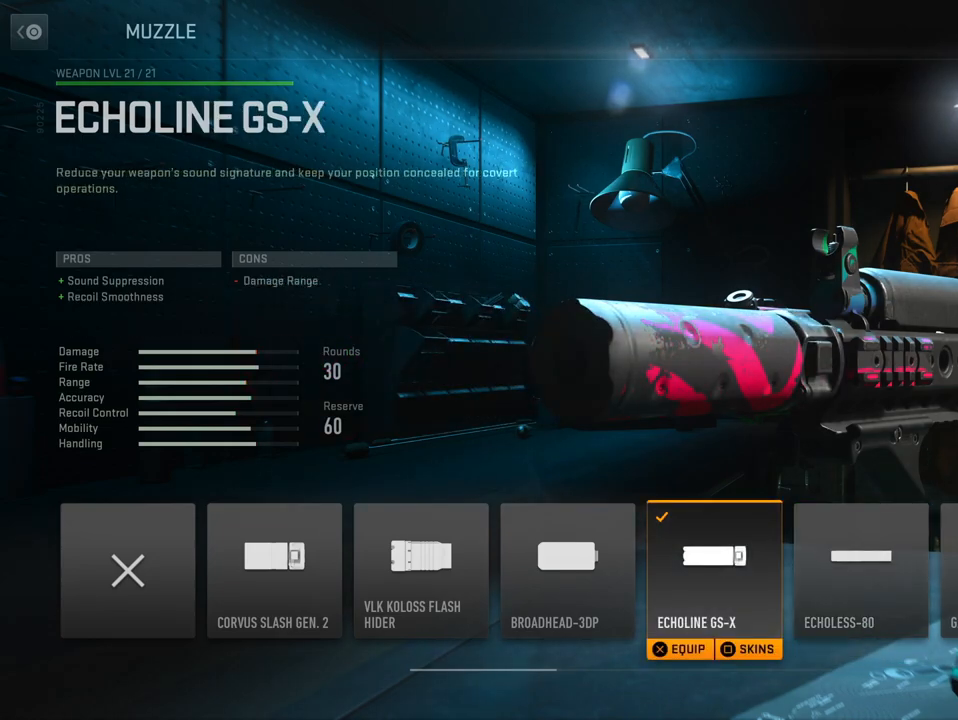
{"buttons": ["CIRCLE"], "left_stick": "center", "right_stick": "center", "events": [[300, "CIRCLE", "down"]]}
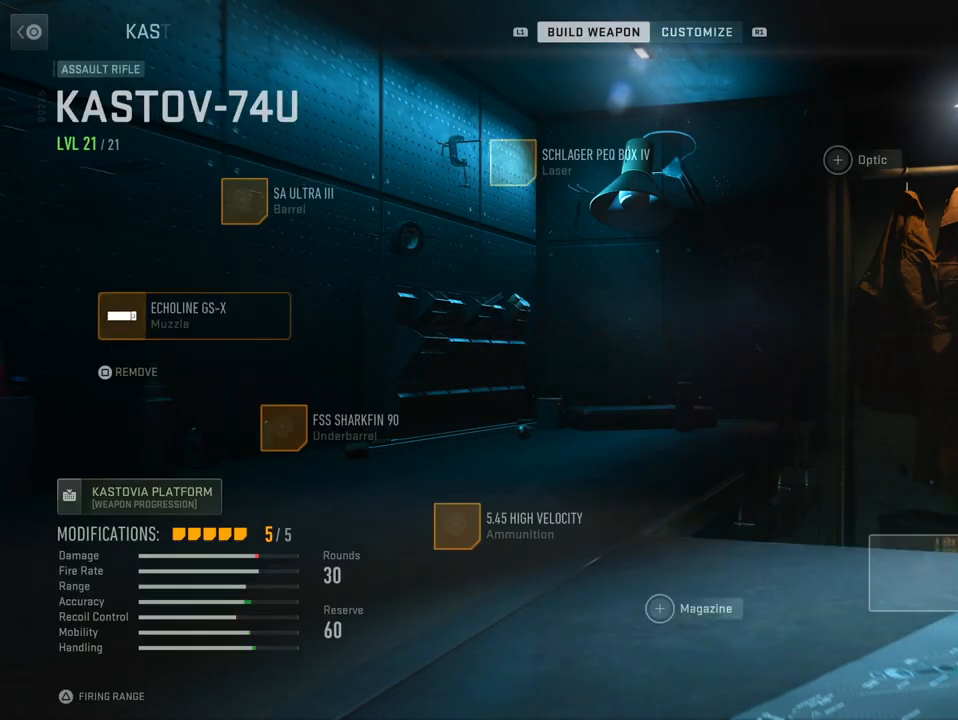
{"buttons": [], "left_stick": "center", "right_stick": "center", "events": [[16, "CIRCLE", "up"], [350, "DPAD_DOWN", "down"], [500, "DPAD_DOWN", "up"]]}
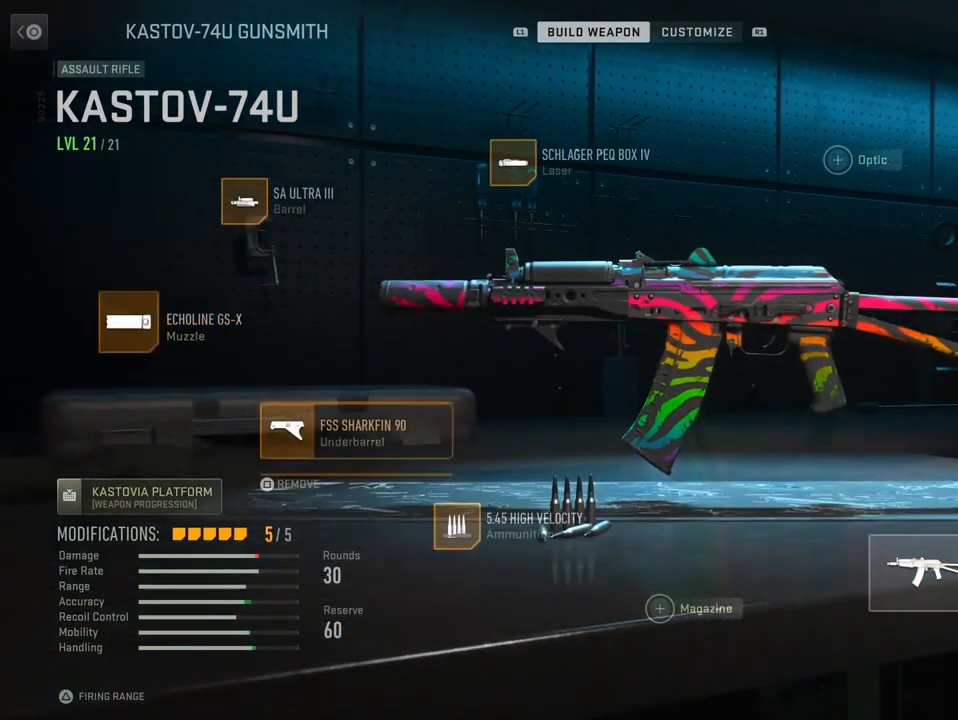
{"buttons": ["CROSS"], "left_stick": "center", "right_stick": "center", "events": [[384, "CROSS", "down"]]}
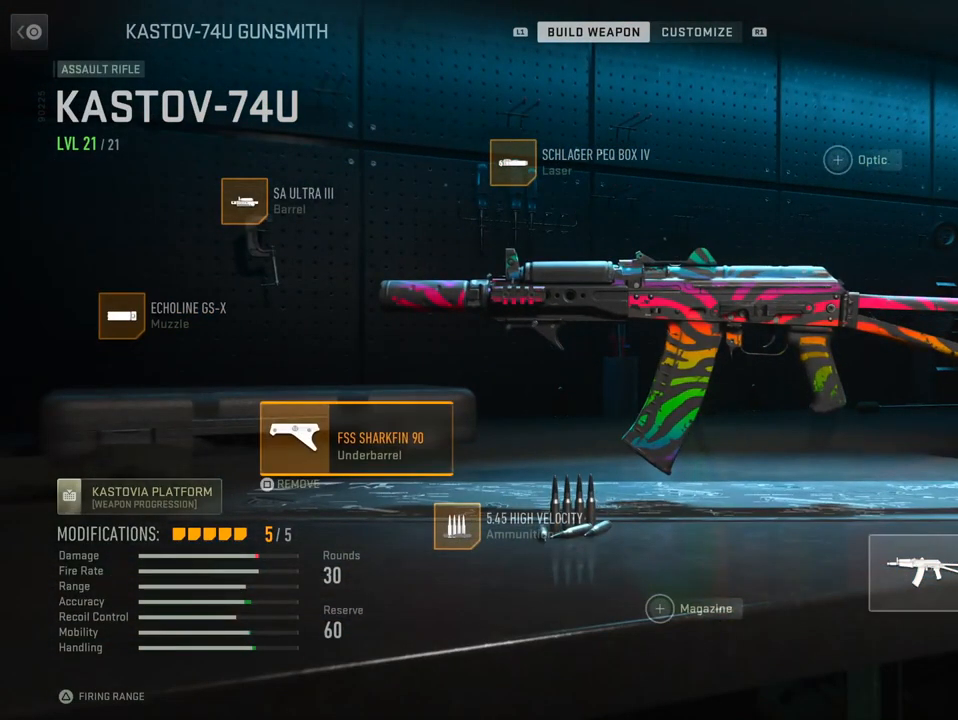
{"buttons": [], "left_stick": "center", "right_stick": "center", "events": [[100, "CROSS", "up"]]}